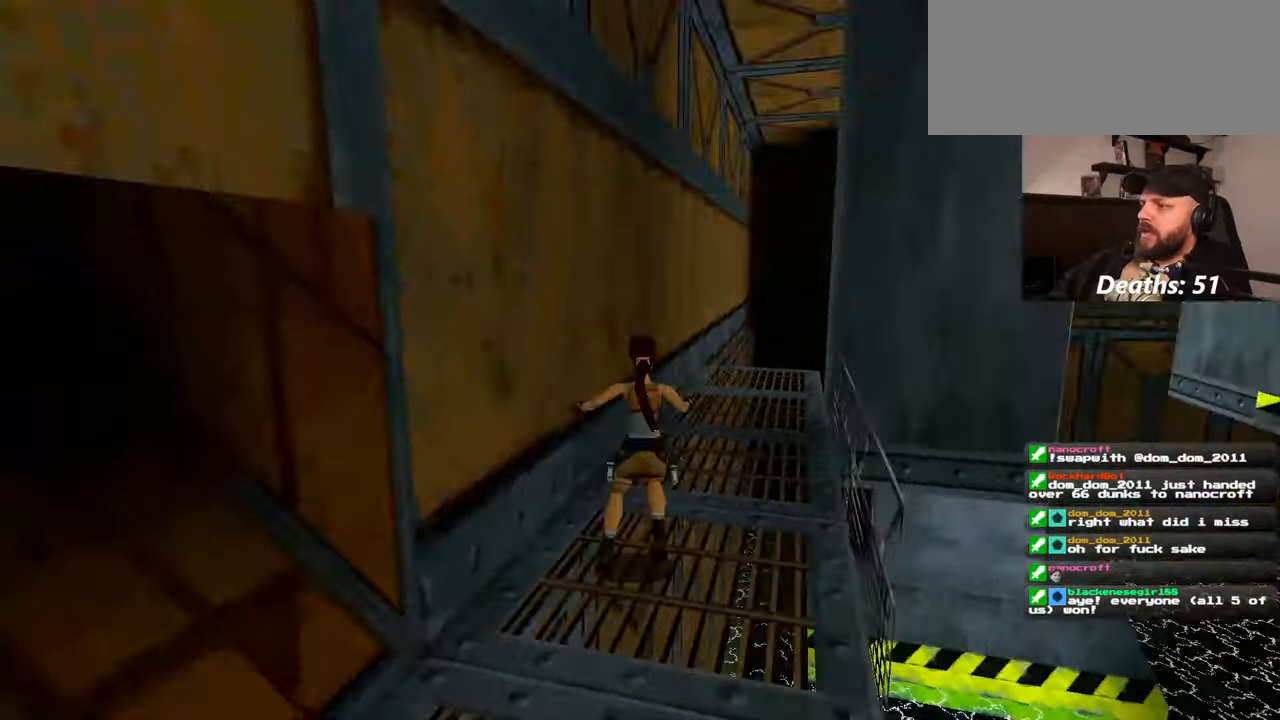
Gameplay with a controller (PlayStation layout); each line is a JSON object with the inputs held at the frame after it (dt_ms = milliseconds from this image to that frame). "events" lists button and stick changes between this image and that frame as [ms after this image, input, new state], when the widget could be followed in between. Not read: L2 L3 R2 R3 START.
{"dt_ms": 500, "buttons": [], "left_stick": "center", "right_stick": "left", "events": [[167, "right_stick", "left"]]}
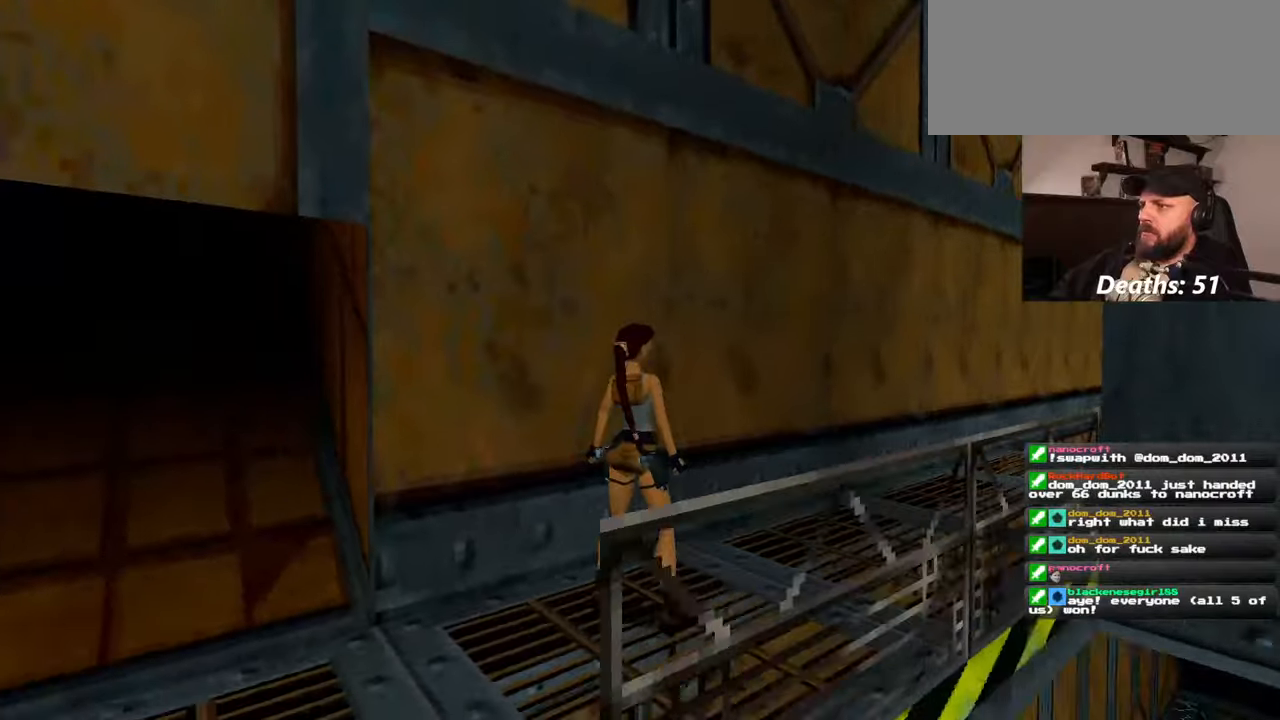
{"dt_ms": 500, "buttons": [], "left_stick": "center", "right_stick": "up-left", "events": [[67, "left_stick", "left"], [167, "left_stick", "center"], [484, "right_stick", "up-left"]]}
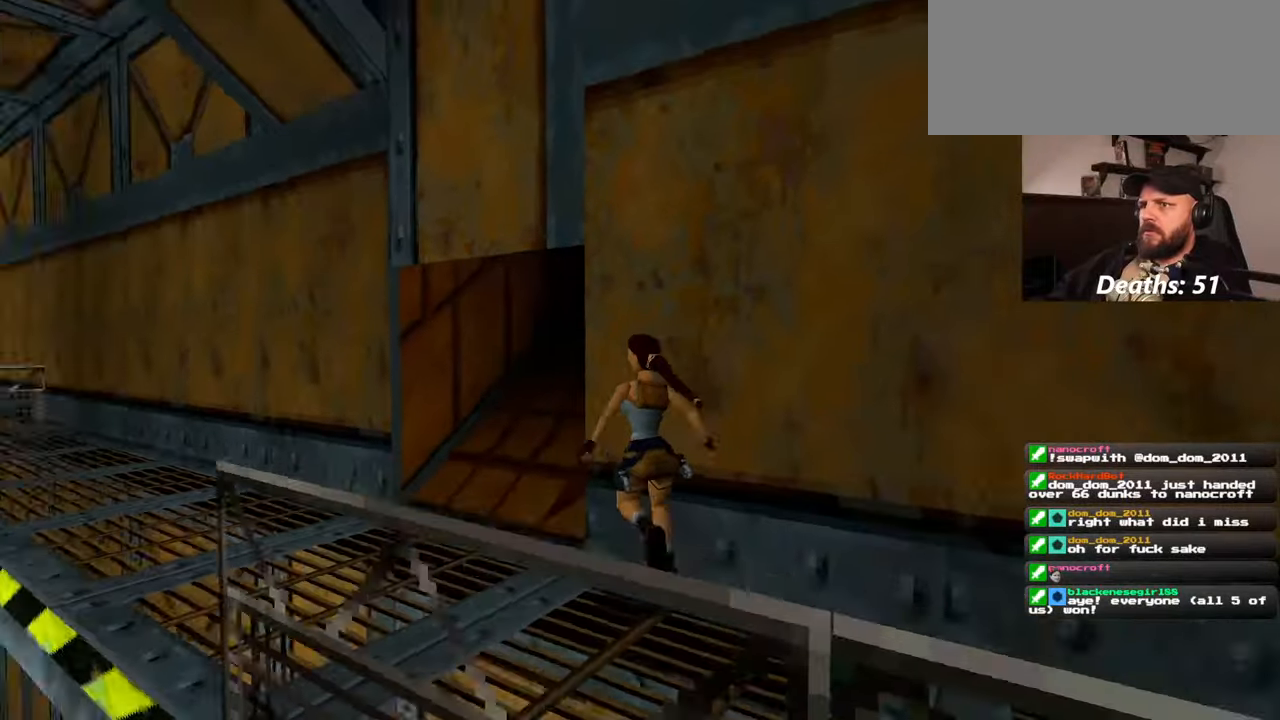
{"dt_ms": 500, "buttons": [], "left_stick": "center", "right_stick": "center", "events": [[167, "right_stick", "up"], [267, "right_stick", "center"]]}
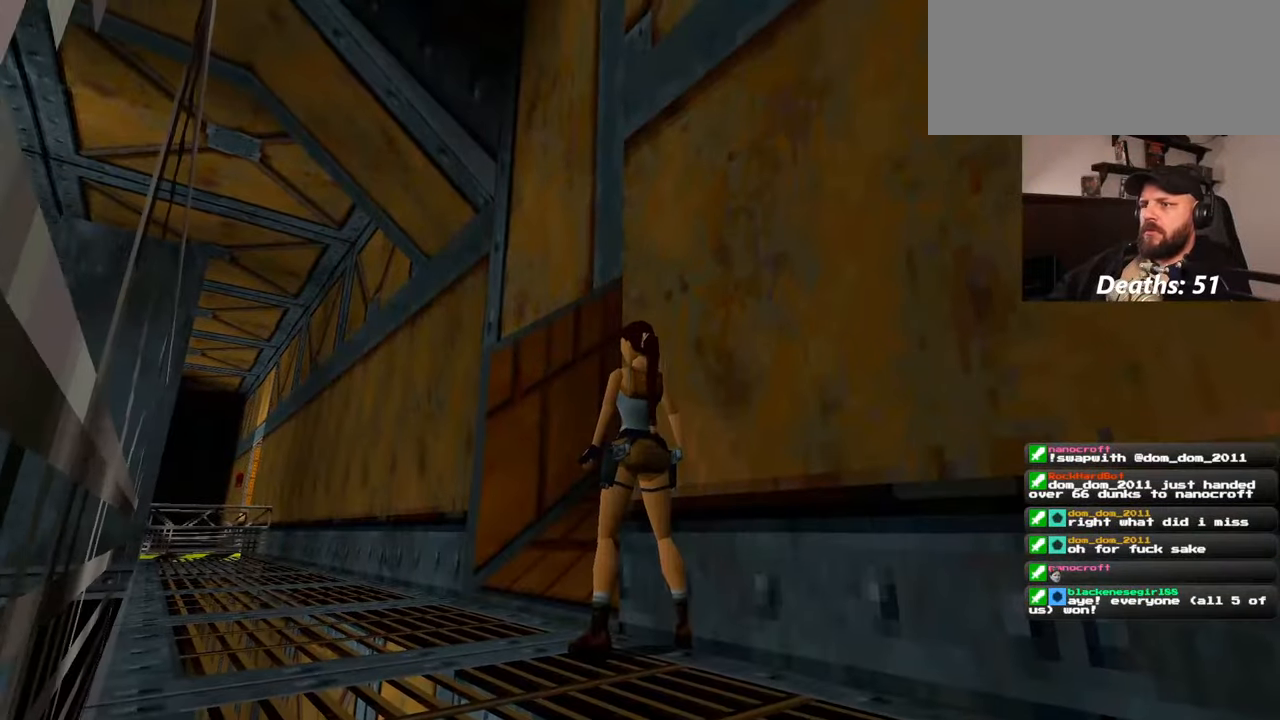
{"dt_ms": 500, "buttons": [], "left_stick": "center", "right_stick": "up-left", "events": [[334, "right_stick", "left"], [484, "right_stick", "up-left"]]}
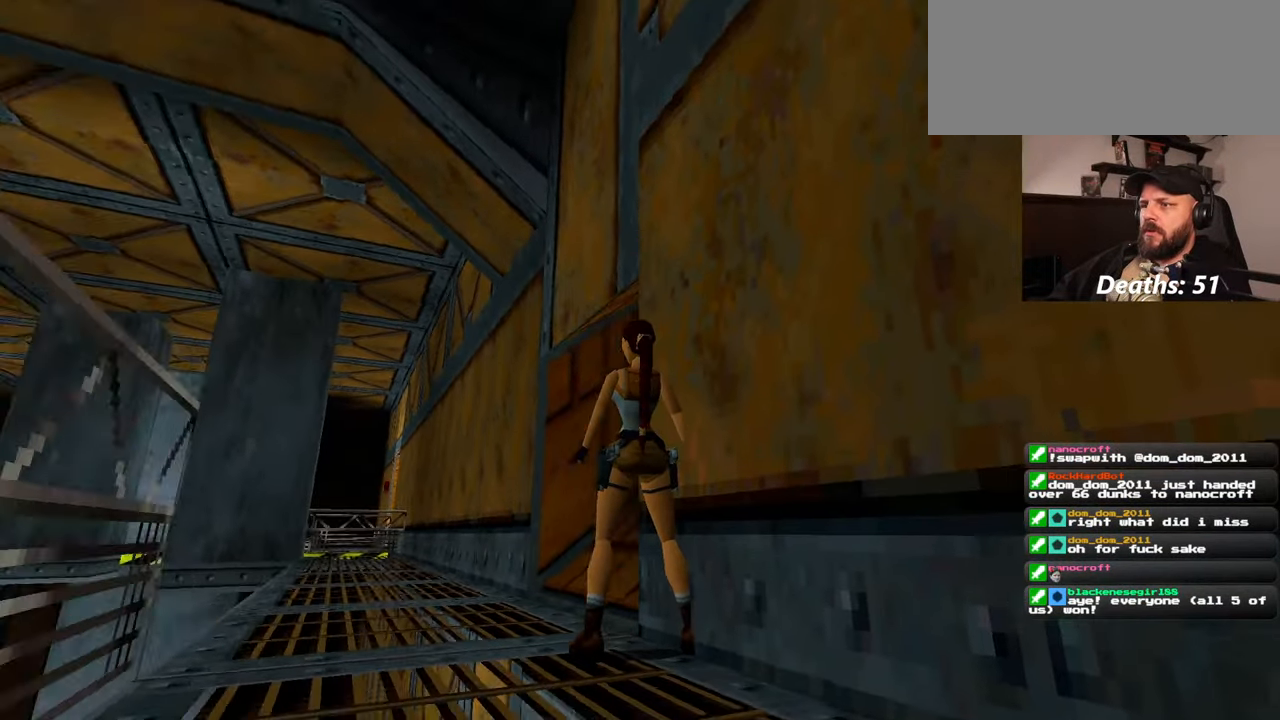
{"dt_ms": 500, "buttons": [], "left_stick": "center", "right_stick": "center", "events": [[84, "right_stick", "up"], [217, "right_stick", "center"]]}
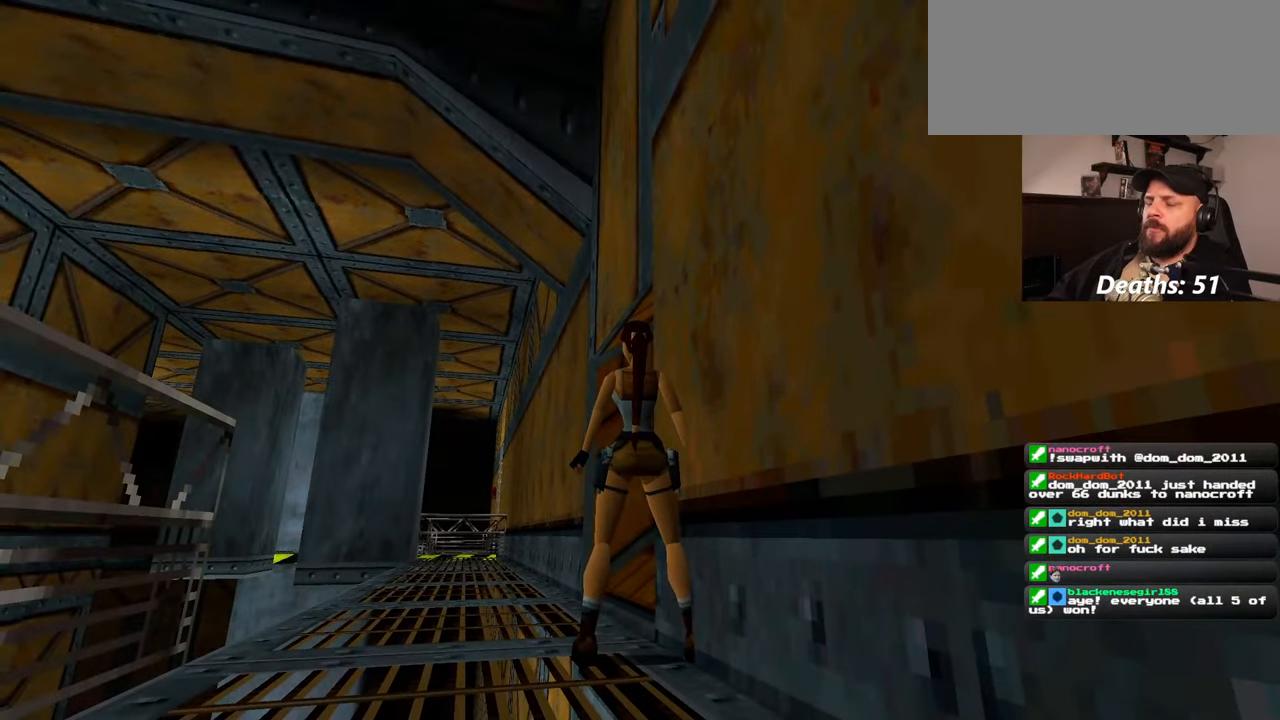
{"dt_ms": 500, "buttons": [], "left_stick": "up-left", "right_stick": "center", "events": [[100, "right_stick", "down"], [267, "right_stick", "center"], [400, "left_stick", "left"], [484, "left_stick", "up-left"]]}
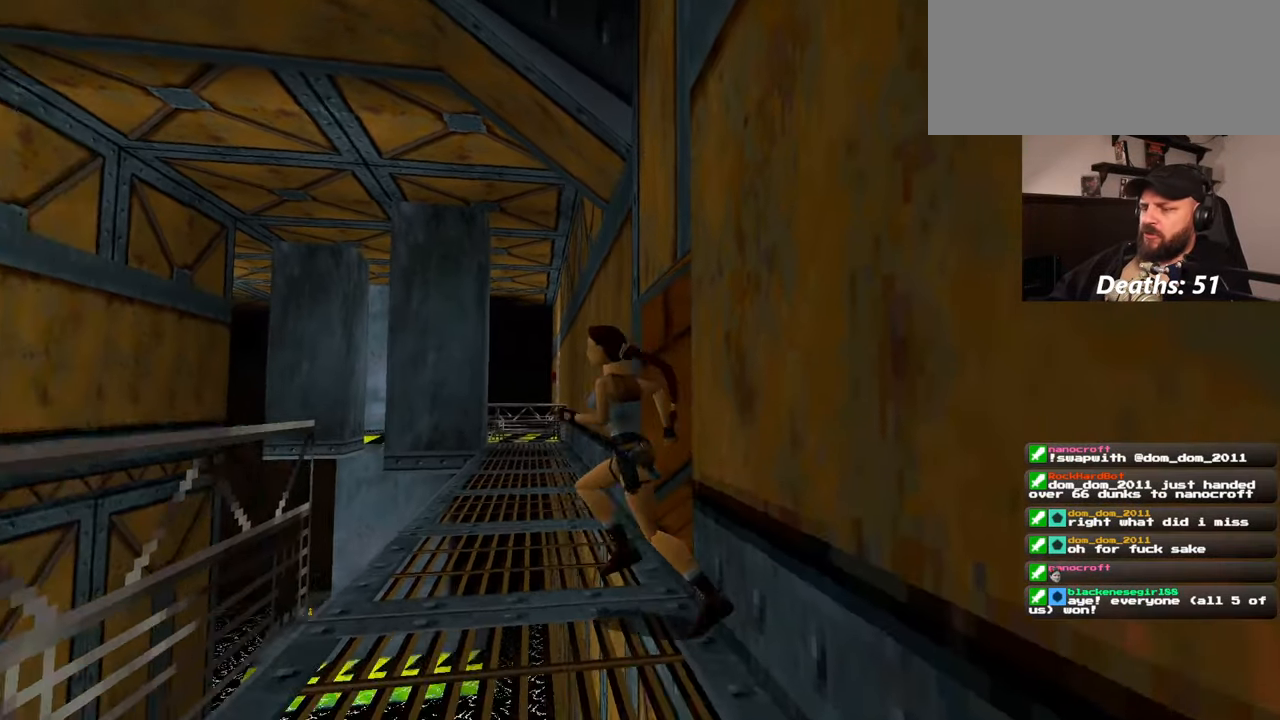
{"dt_ms": 500, "buttons": [], "left_stick": "center", "right_stick": "center", "events": [[17, "right_stick", "down"], [167, "left_stick", "up"], [250, "right_stick", "center"], [350, "left_stick", "center"]]}
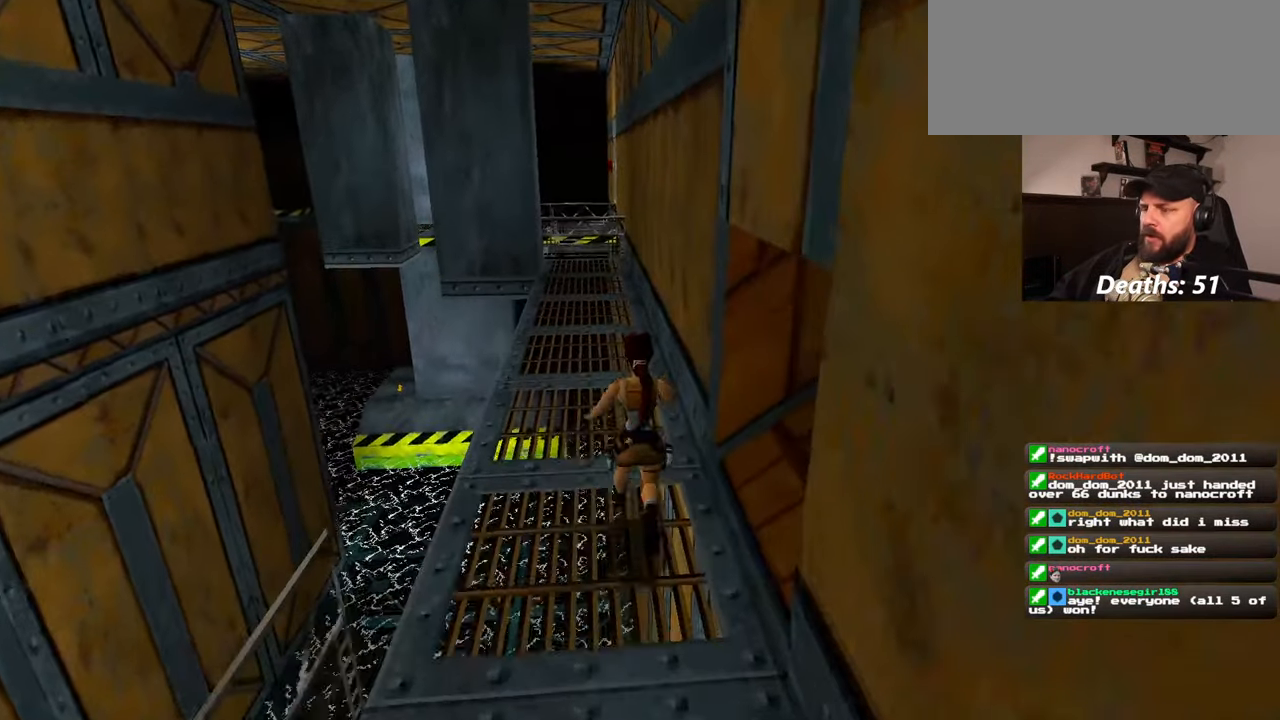
{"dt_ms": 500, "buttons": [], "left_stick": "down-left", "right_stick": "left", "events": [[117, "right_stick", "down-left"], [150, "left_stick", "down"], [167, "right_stick", "left"], [334, "left_stick", "down-left"]]}
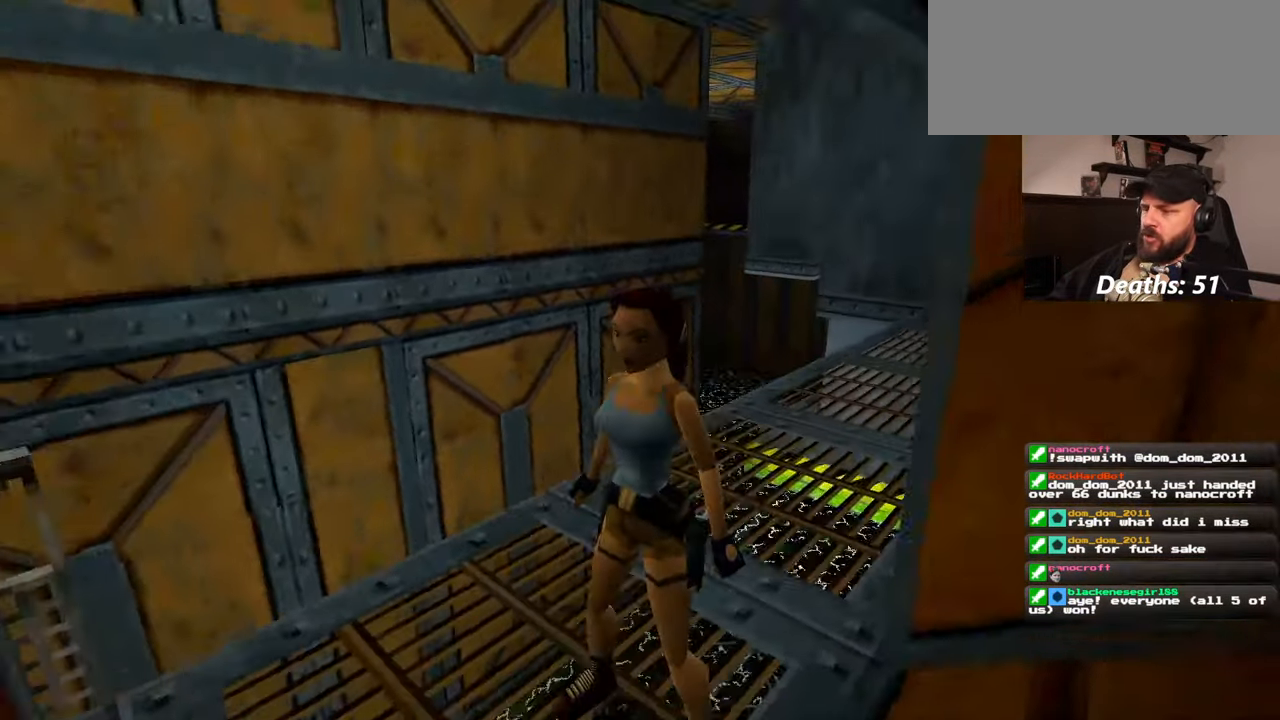
{"dt_ms": 500, "buttons": [], "left_stick": "up-left", "right_stick": "down-left", "events": [[150, "left_stick", "left"], [300, "left_stick", "up-left"], [500, "right_stick", "down-left"]]}
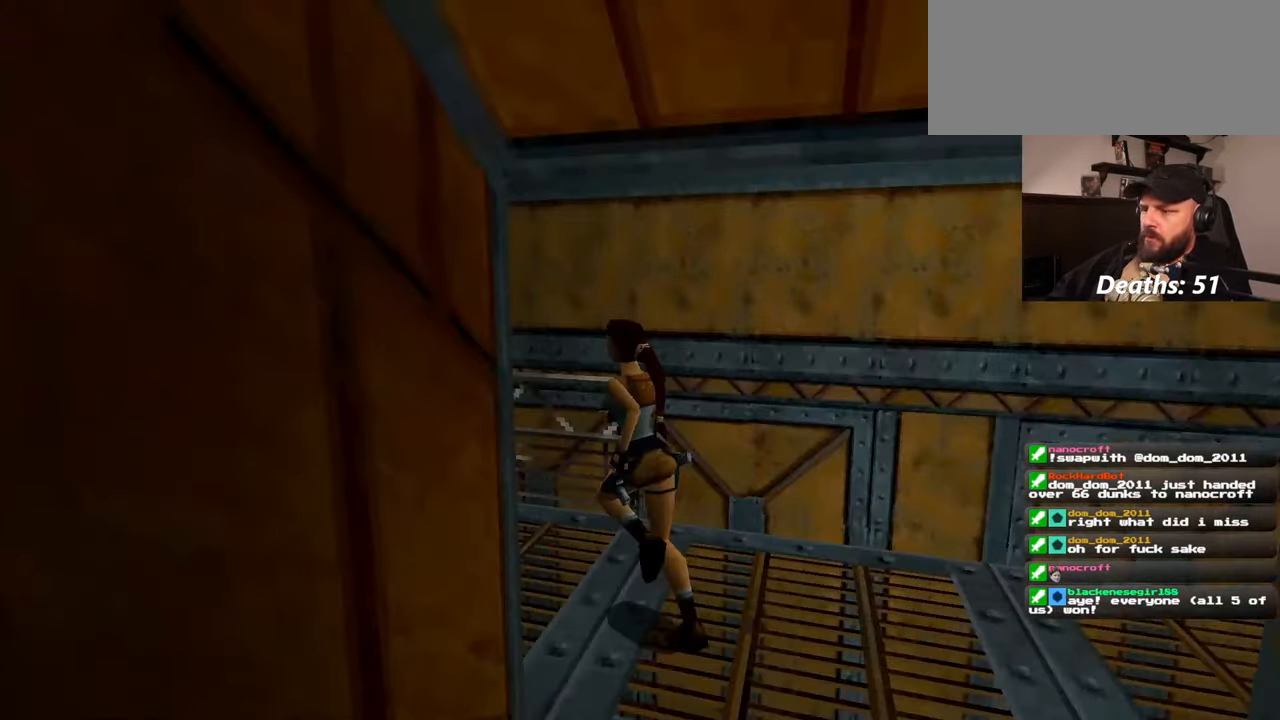
{"dt_ms": 500, "buttons": [], "left_stick": "up", "right_stick": "left", "events": [[300, "right_stick", "left"], [367, "left_stick", "up"]]}
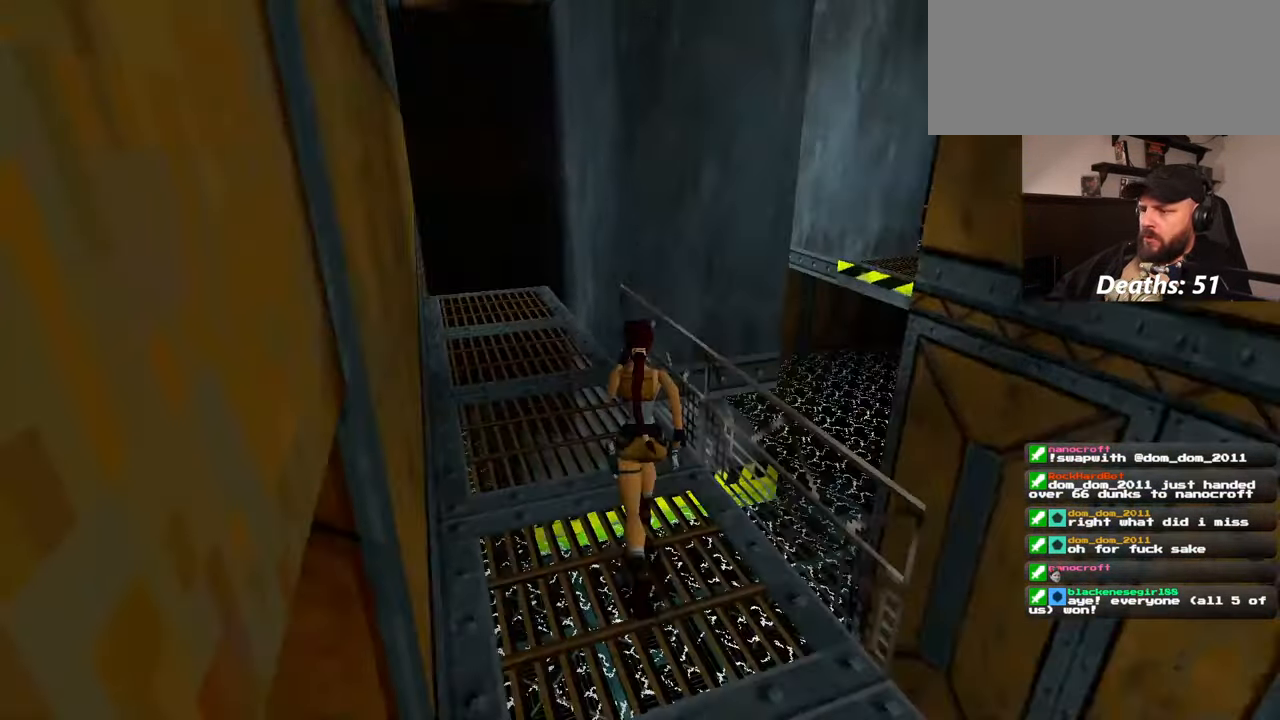
{"dt_ms": 500, "buttons": [], "left_stick": "up", "right_stick": "center", "events": [[17, "right_stick", "center"]]}
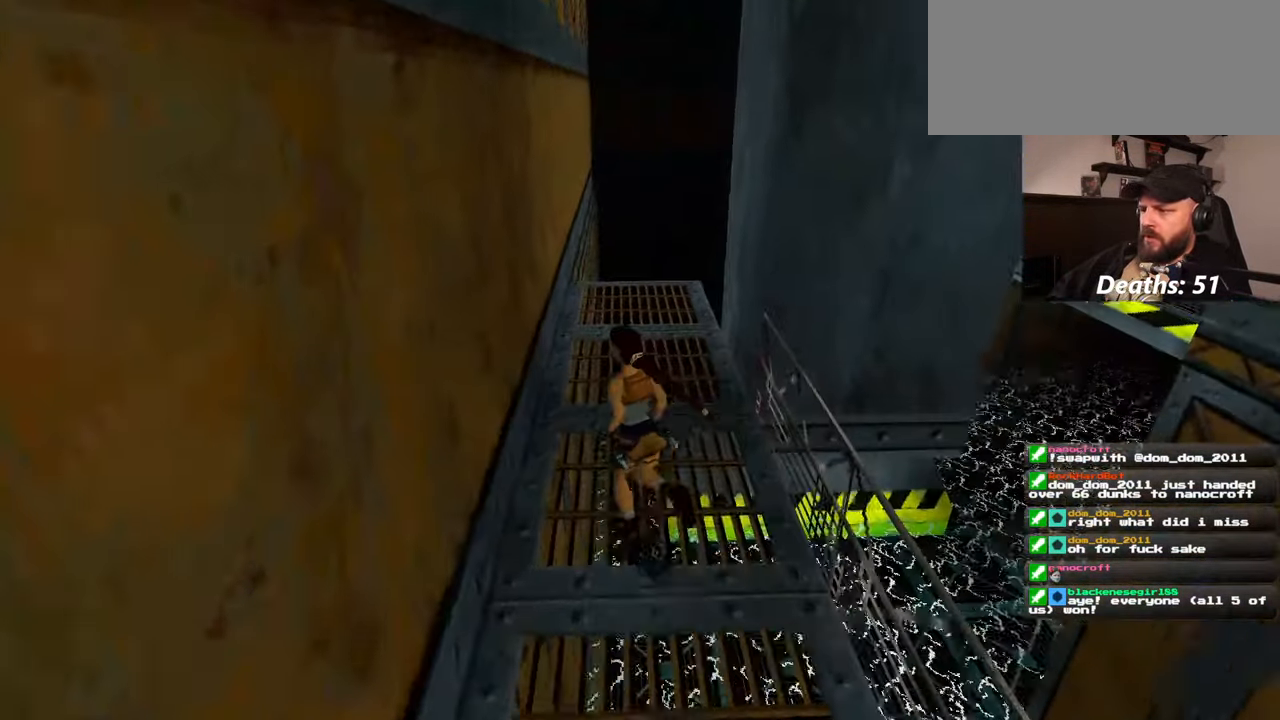
{"dt_ms": 500, "buttons": [], "left_stick": "up", "right_stick": "center", "events": []}
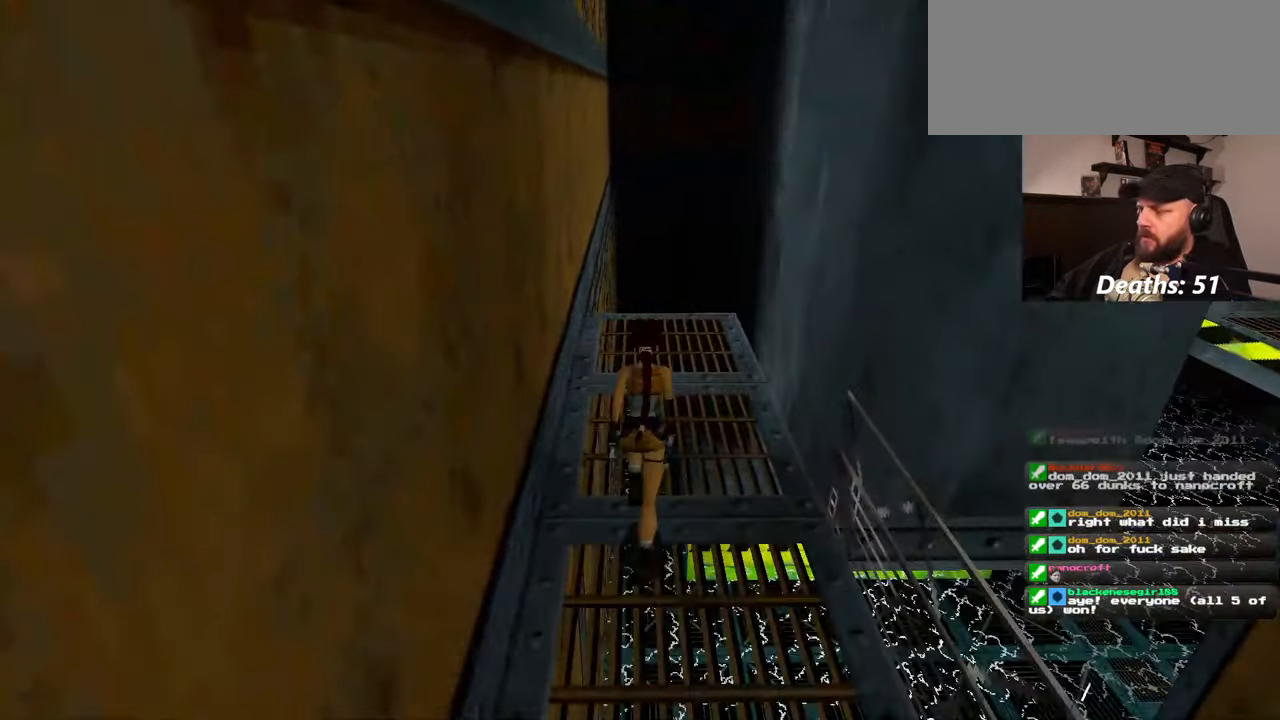
{"dt_ms": 500, "buttons": [], "left_stick": "up", "right_stick": "down-right", "events": [[200, "right_stick", "down-right"]]}
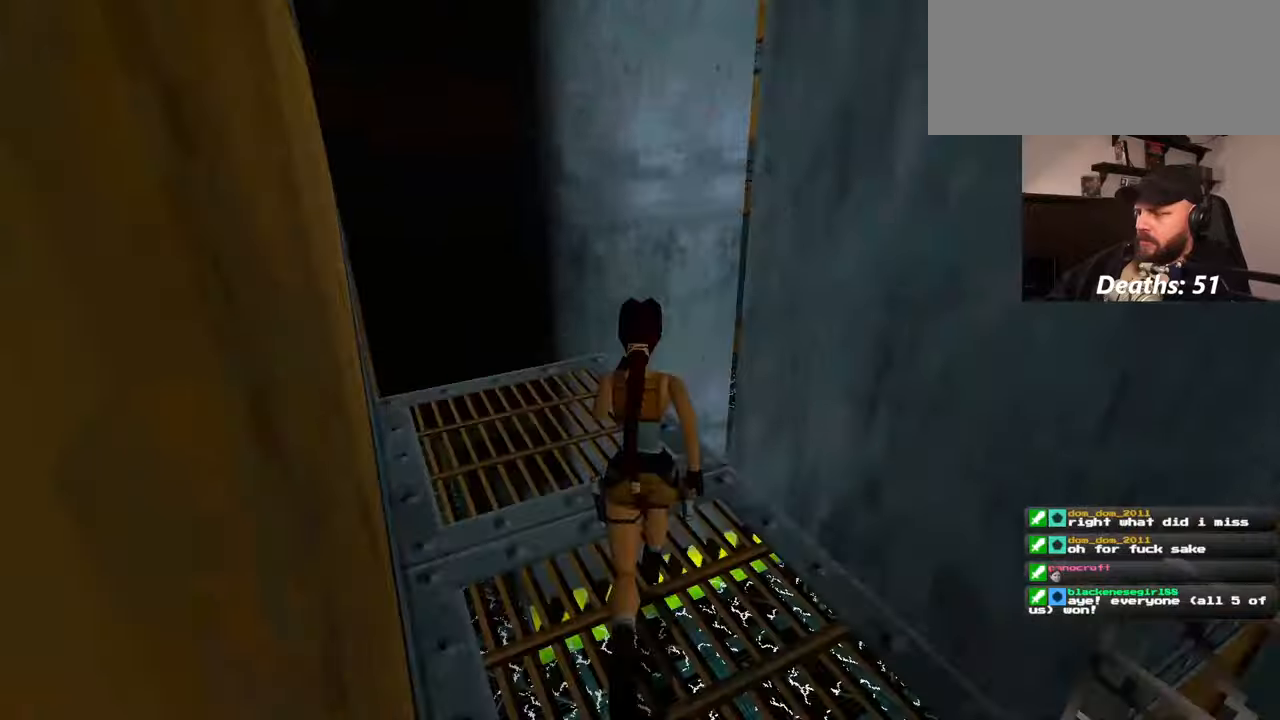
{"dt_ms": 500, "buttons": [], "left_stick": "left", "right_stick": "down-right", "events": [[67, "left_stick", "up-left"], [250, "left_stick", "left"]]}
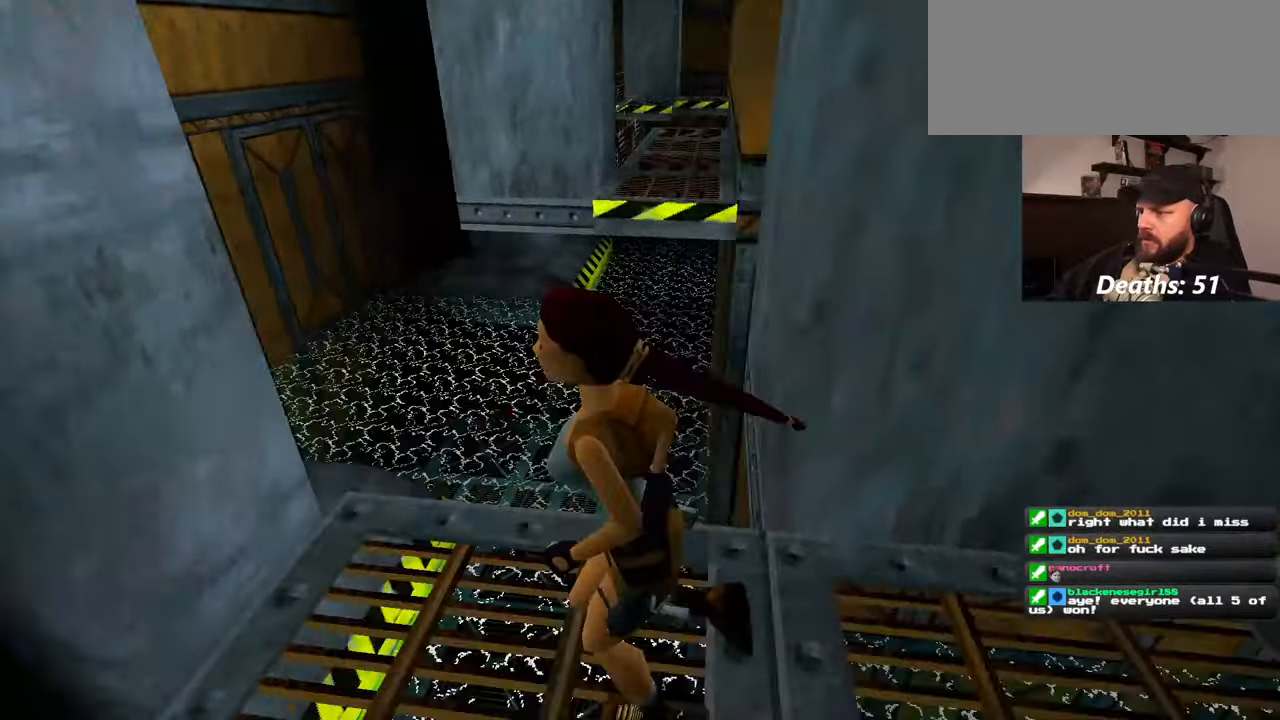
{"dt_ms": 500, "buttons": ["SQUARE"], "left_stick": "up-left", "right_stick": "center"}
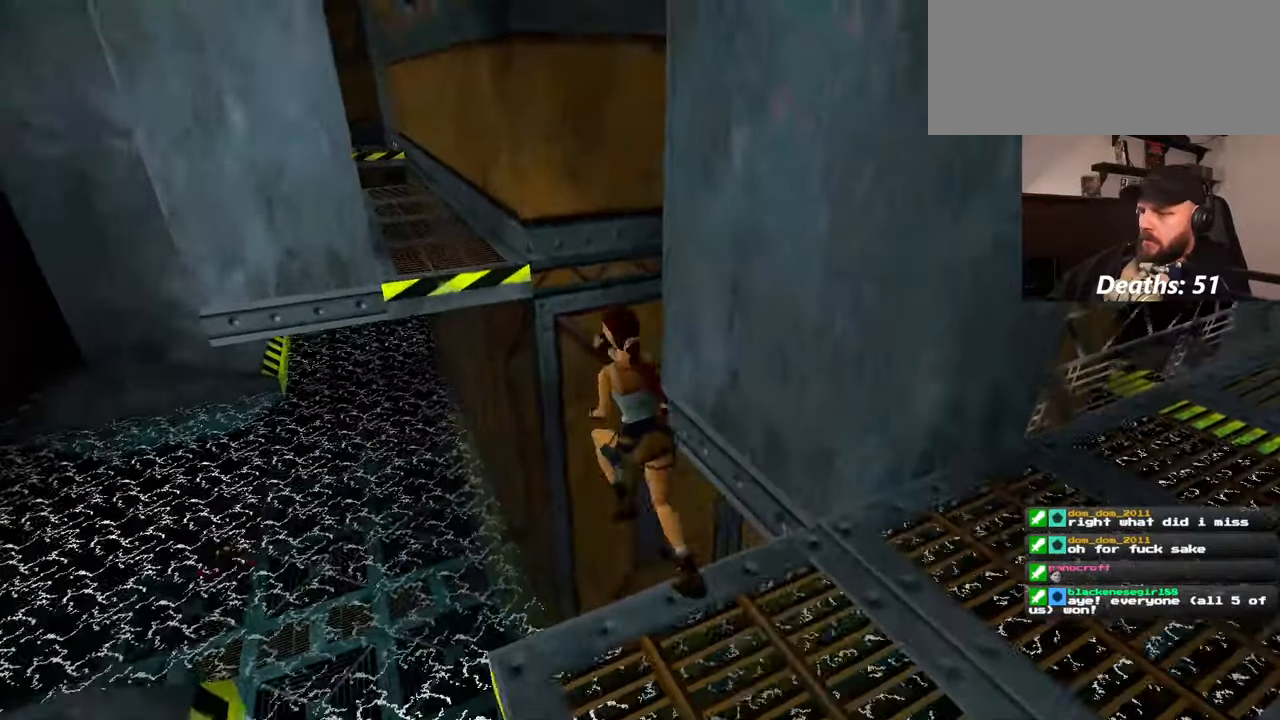
{"dt_ms": 1000, "buttons": [], "left_stick": "up", "right_stick": "center"}
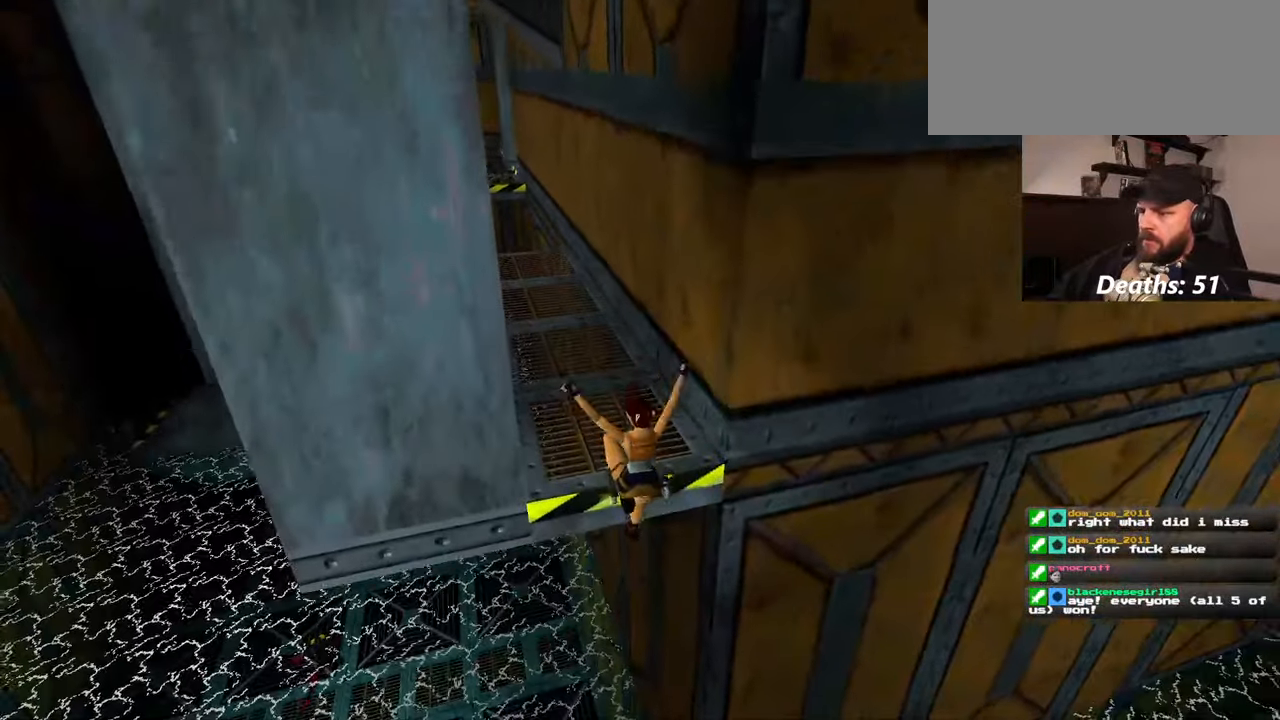
{"dt_ms": 500, "buttons": [], "left_stick": "up", "right_stick": "center", "events": []}
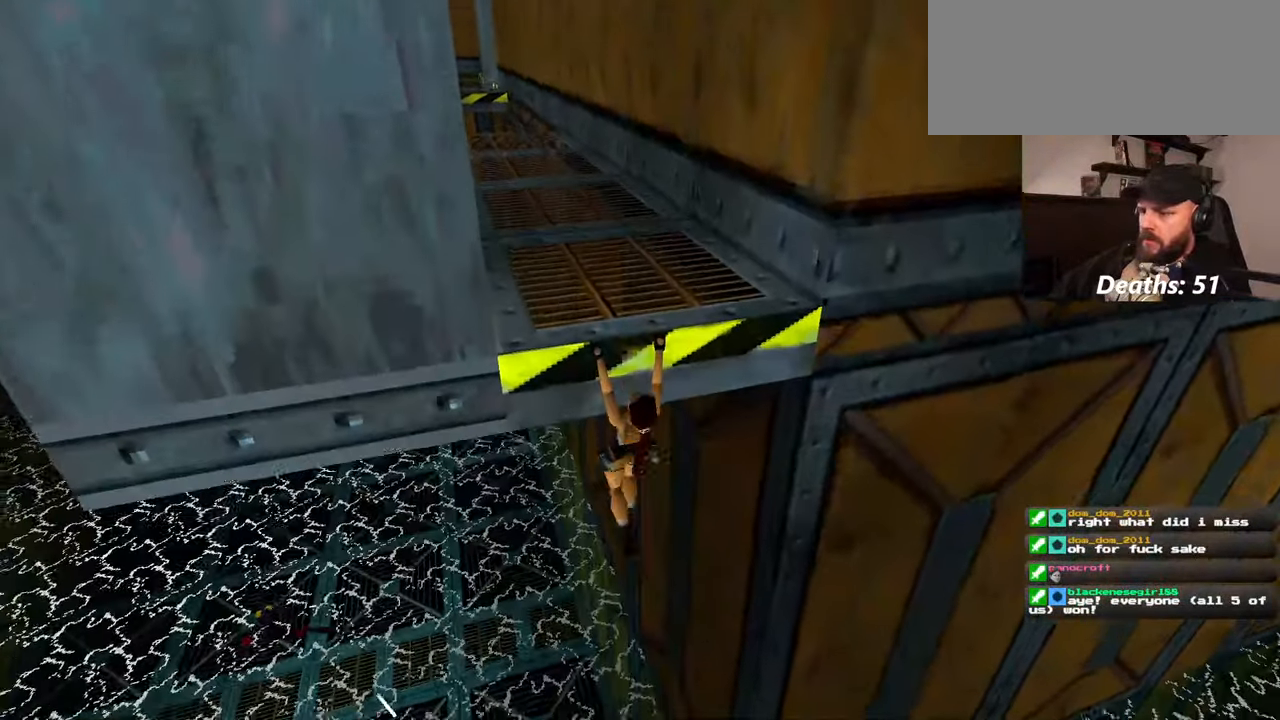
{"dt_ms": 500, "buttons": [], "left_stick": "up", "right_stick": "center", "events": []}
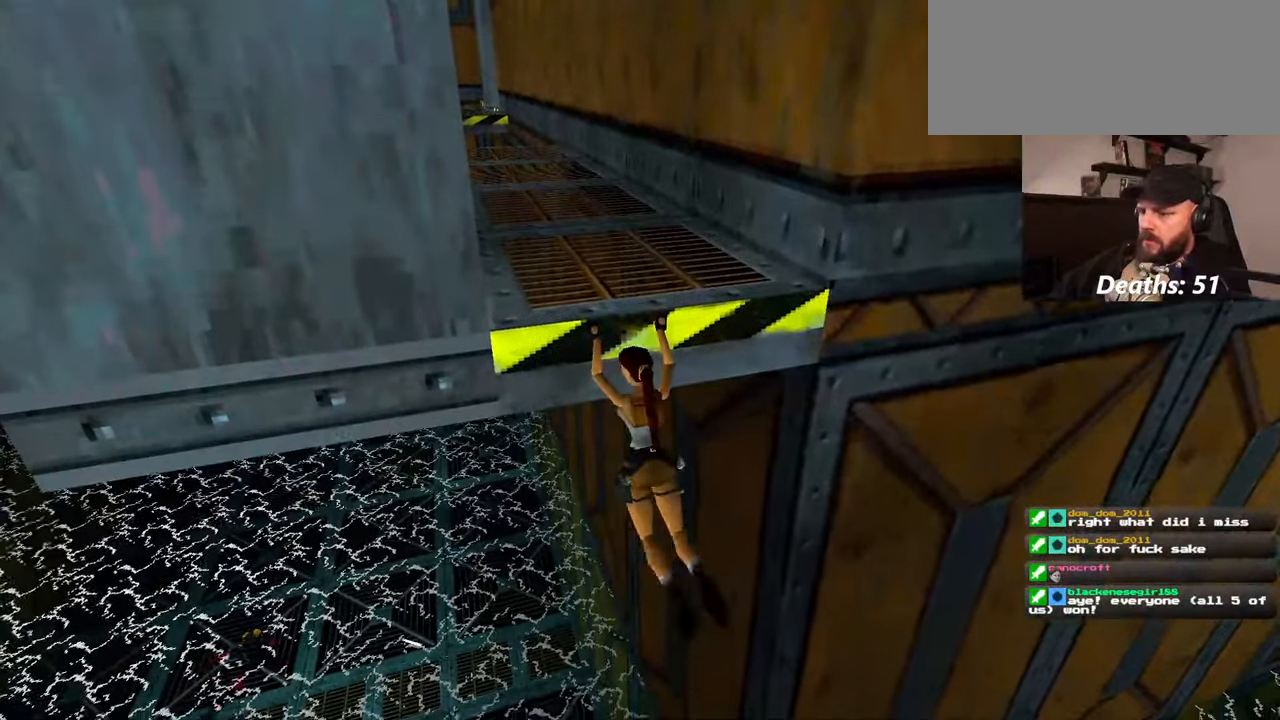
{"dt_ms": 500, "buttons": [], "left_stick": "up", "right_stick": "center", "events": []}
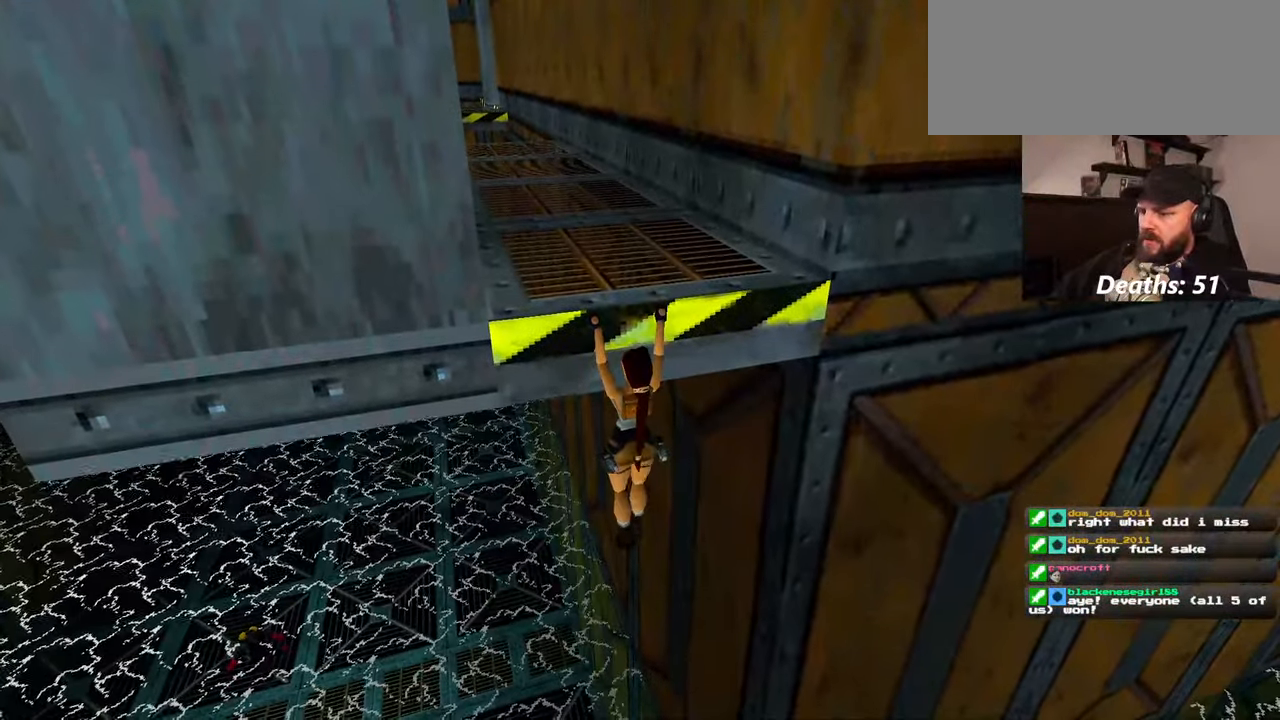
{"dt_ms": 500, "buttons": [], "left_stick": "up", "right_stick": "center", "events": []}
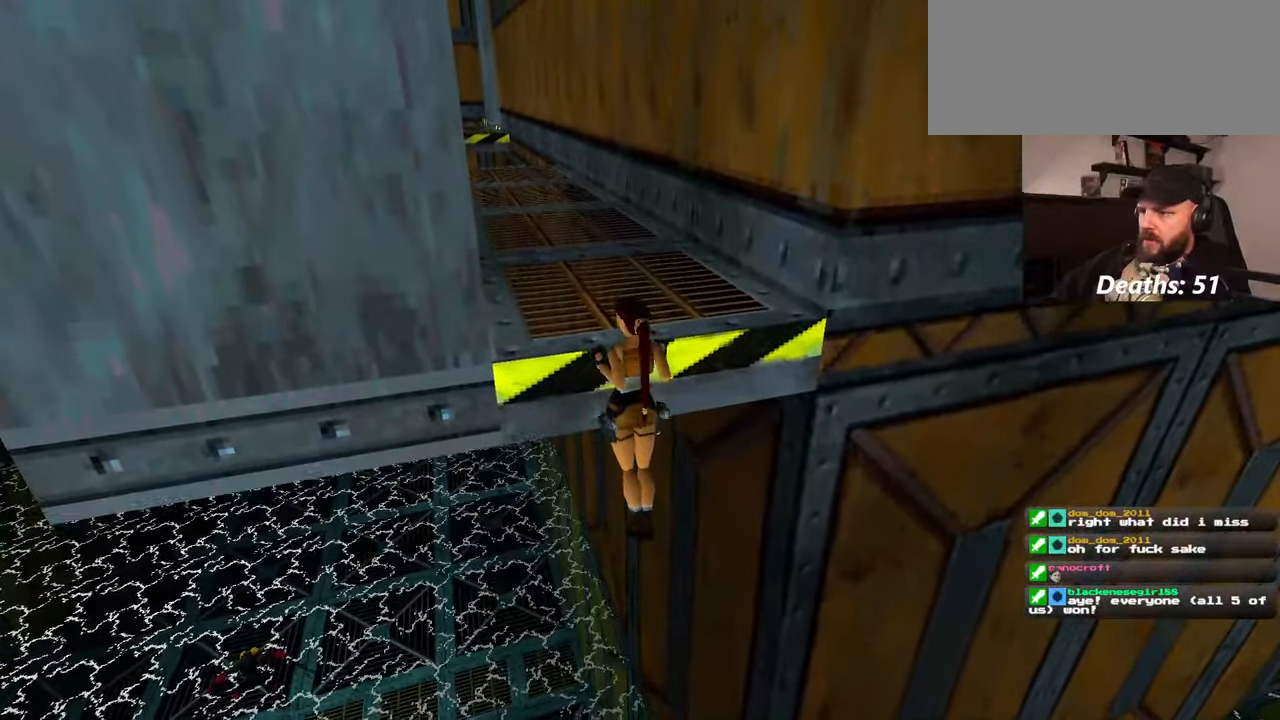
{"dt_ms": 500, "buttons": [], "left_stick": "center", "right_stick": "center", "events": [[34, "left_stick", "center"], [67, "right_stick", "left"], [317, "right_stick", "center"]]}
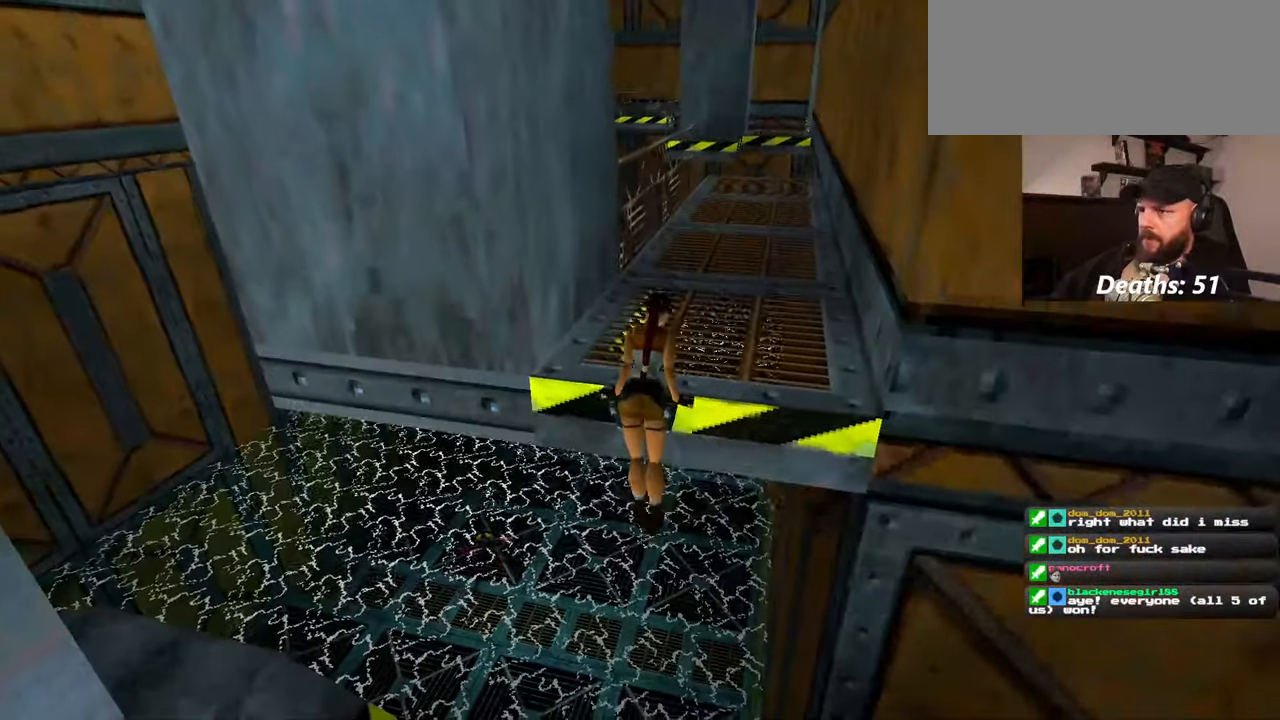
{"dt_ms": 500, "buttons": [], "left_stick": "center", "right_stick": "down-right", "events": [[350, "right_stick", "down-right"]]}
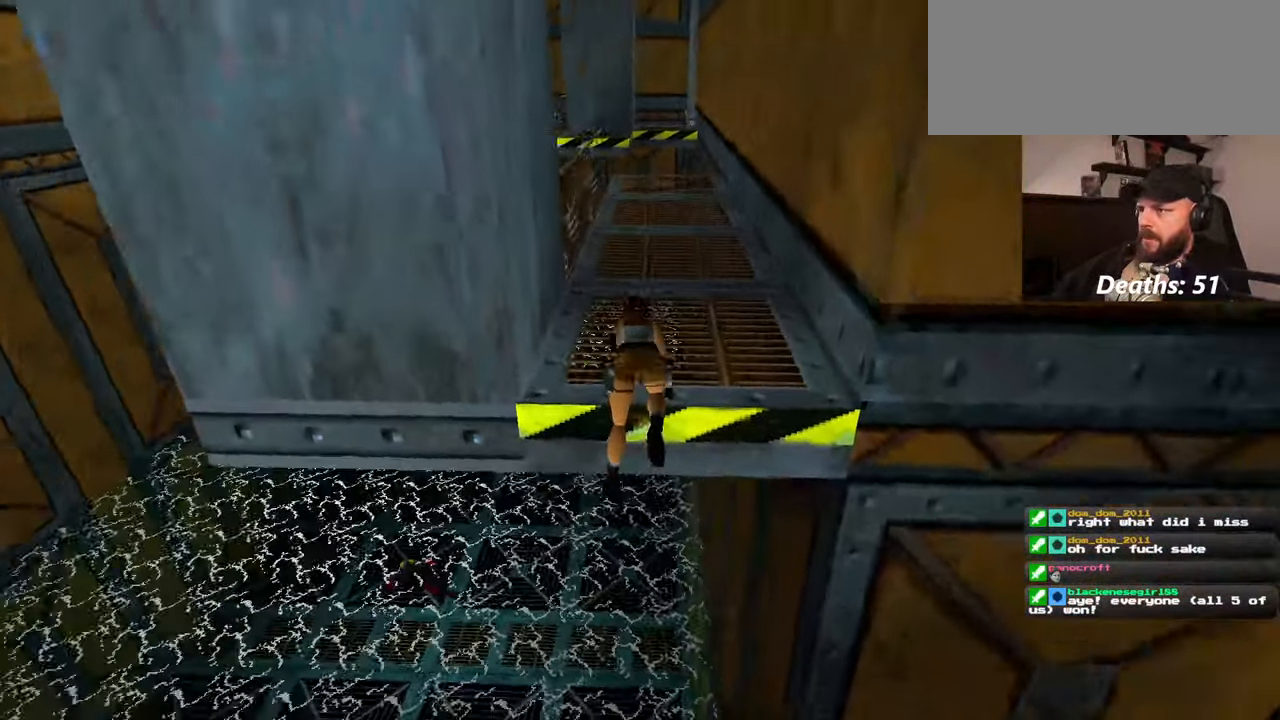
{"dt_ms": 500, "buttons": [], "left_stick": "center", "right_stick": "right", "events": [[434, "right_stick", "right"]]}
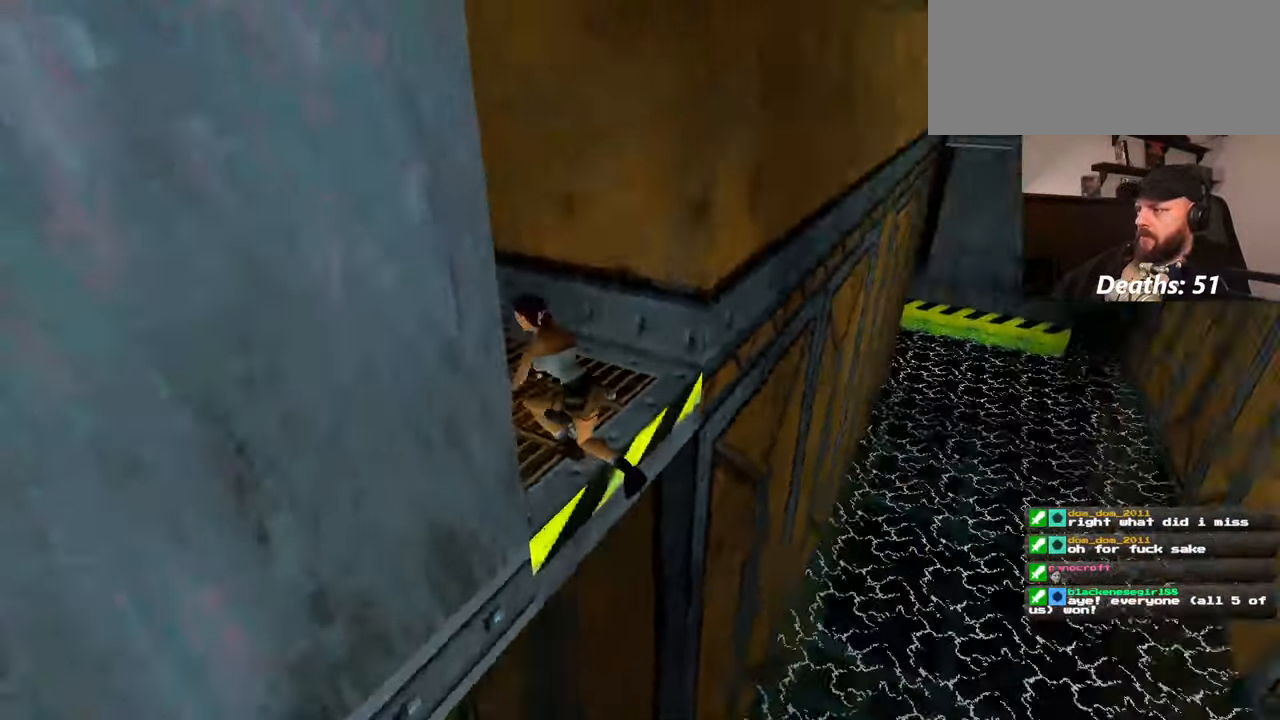
{"dt_ms": 500, "buttons": [], "left_stick": "center", "right_stick": "center", "events": [[34, "right_stick", "center"]]}
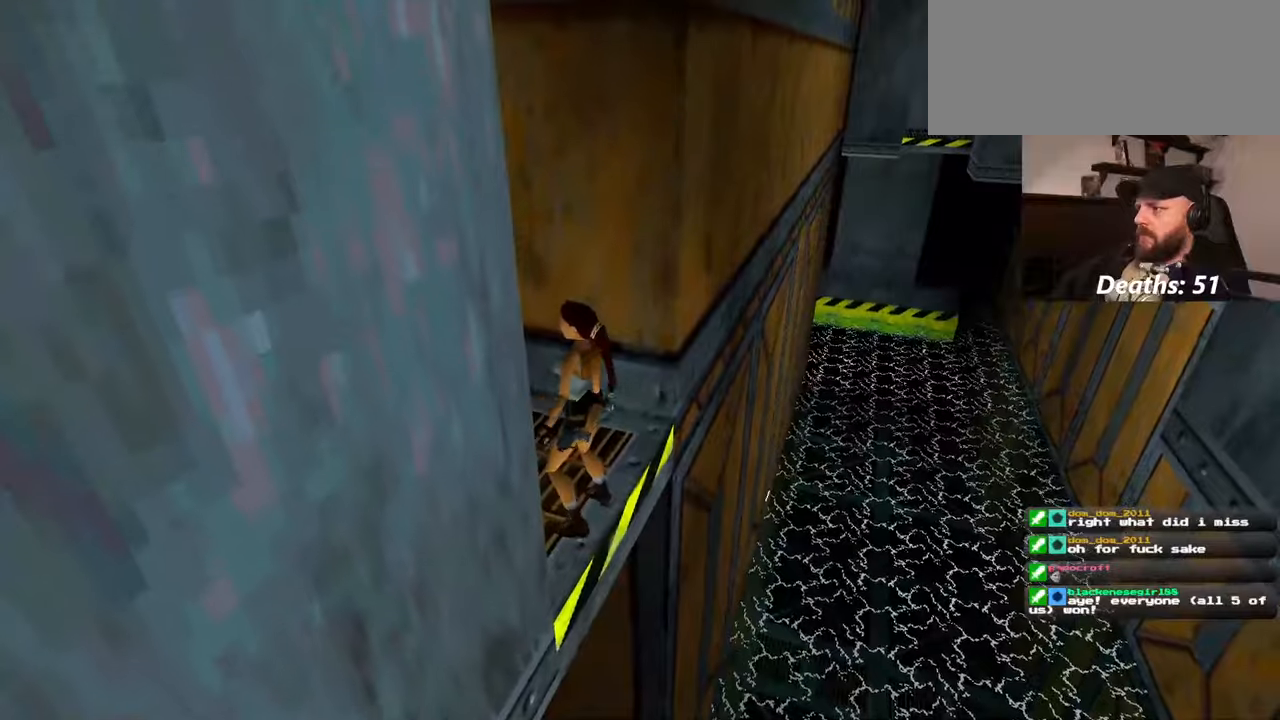
{"dt_ms": 500, "buttons": [], "left_stick": "center", "right_stick": "left", "events": [[184, "right_stick", "left"]]}
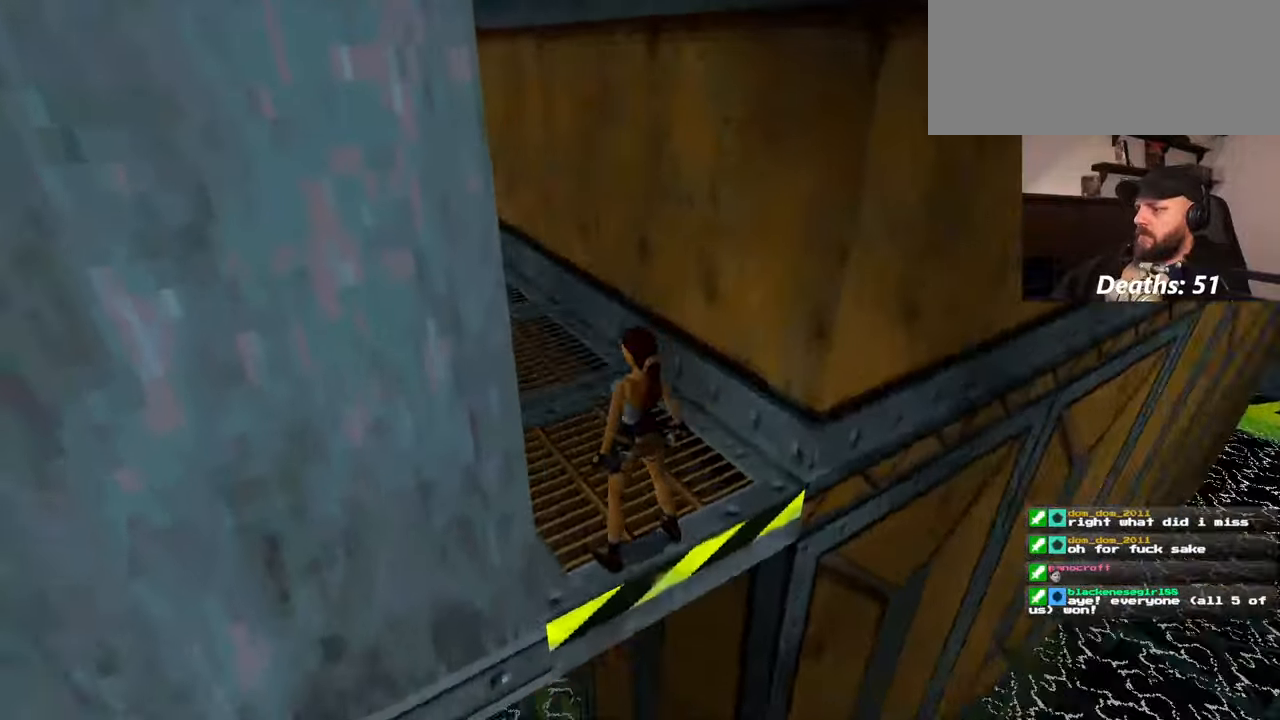
{"dt_ms": 500, "buttons": [], "left_stick": "up", "right_stick": "center", "events": [[50, "left_stick", "up"], [167, "right_stick", "center"], [367, "right_stick", "down-left"], [484, "right_stick", "center"]]}
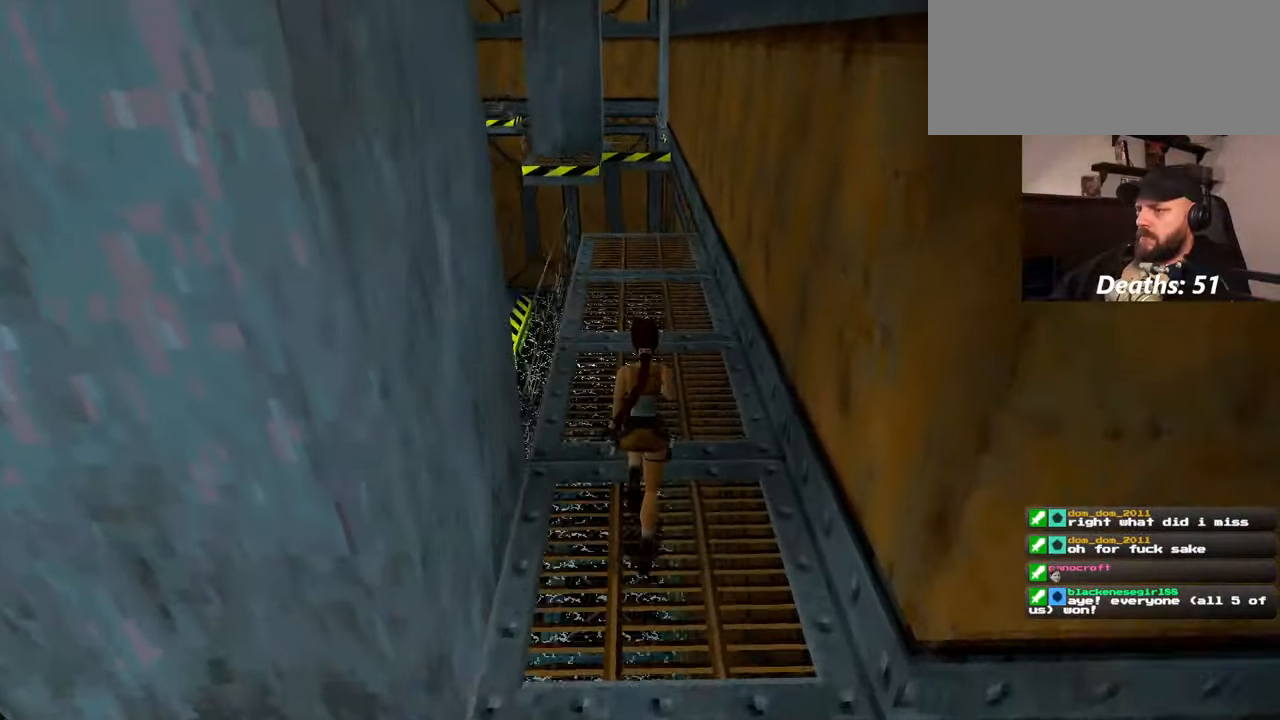
{"dt_ms": 500, "buttons": [], "left_stick": "up", "right_stick": "center", "events": []}
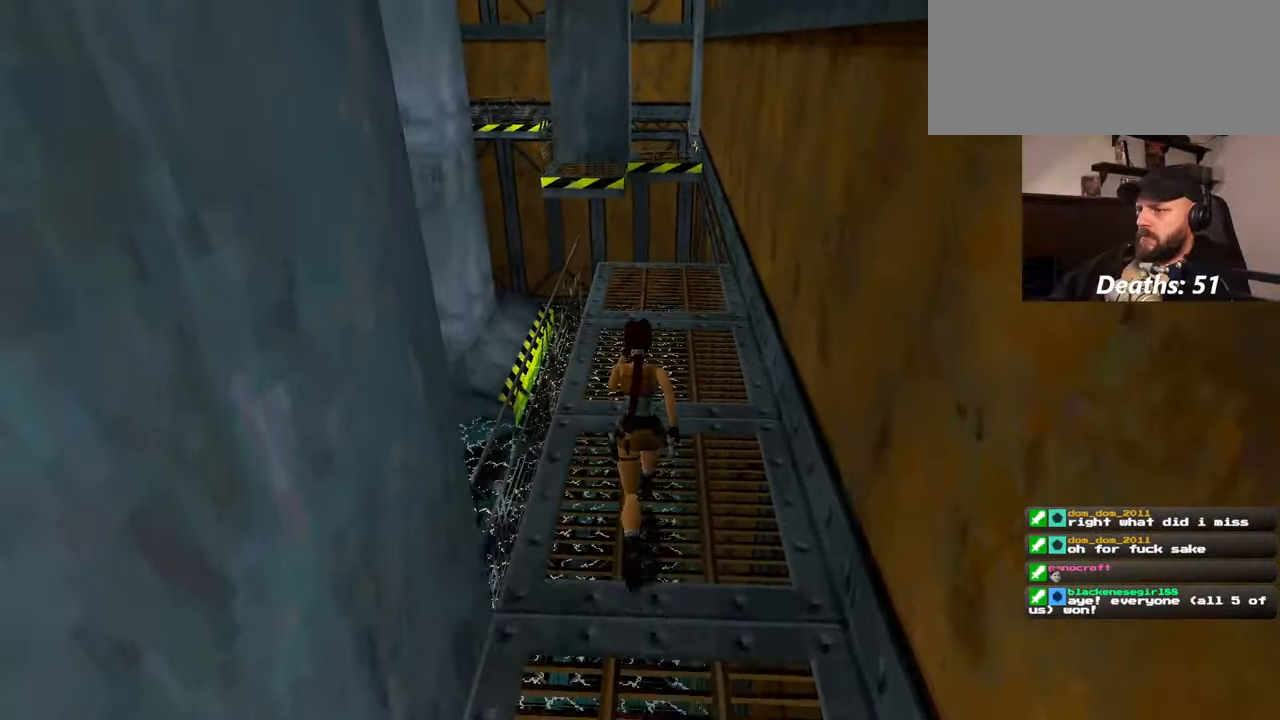
{"dt_ms": 500, "buttons": [], "left_stick": "up", "right_stick": "center", "events": []}
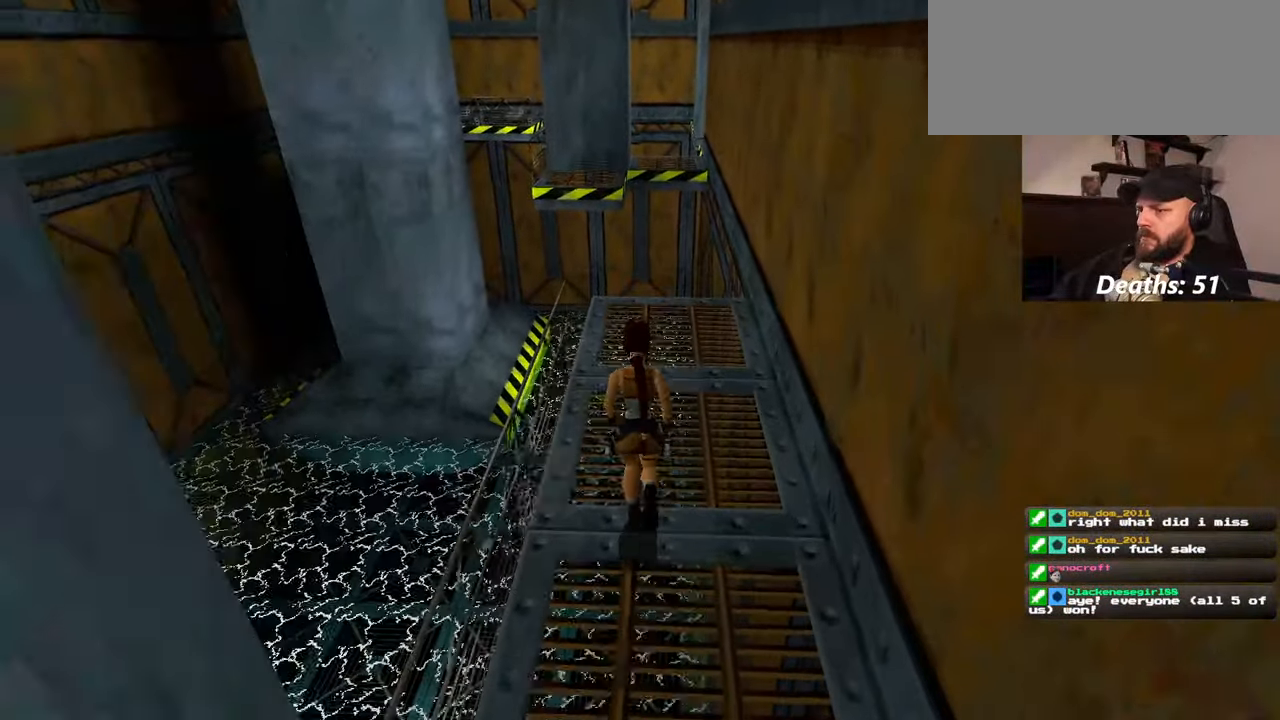
{"dt_ms": 500, "buttons": [], "left_stick": "up", "right_stick": "center", "events": []}
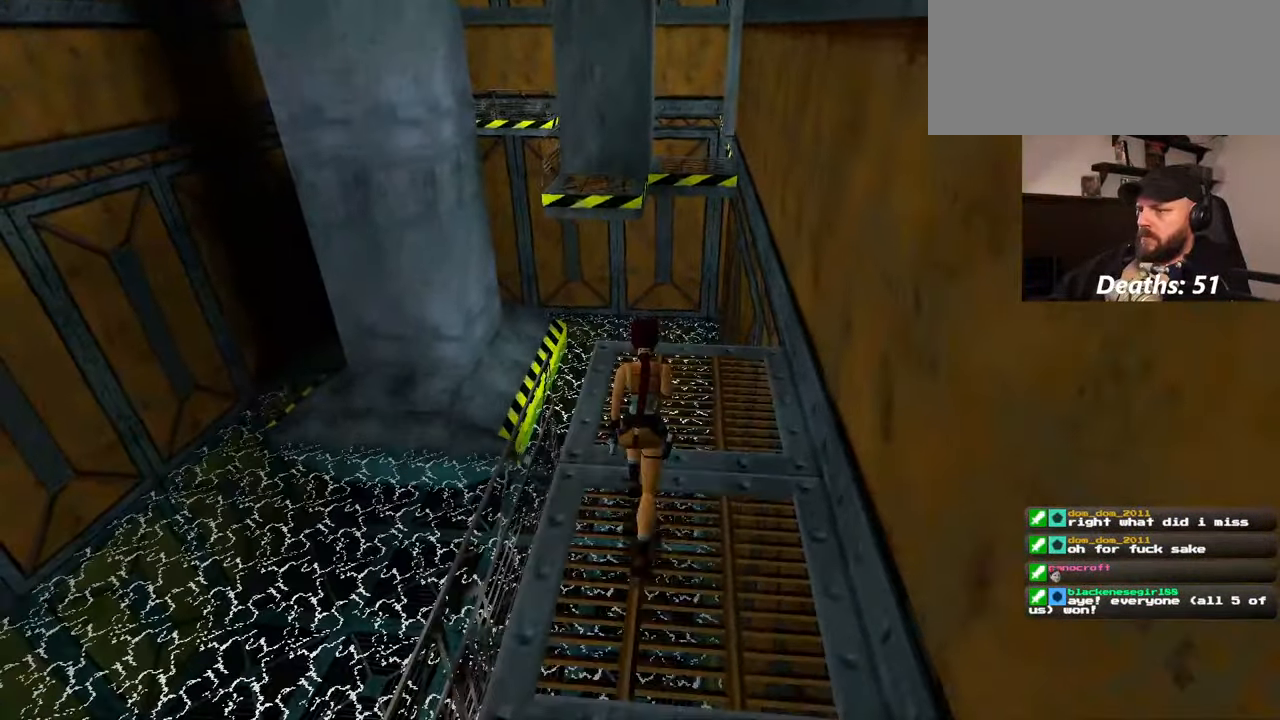
{"dt_ms": 500, "buttons": [], "left_stick": "up", "right_stick": "center", "events": []}